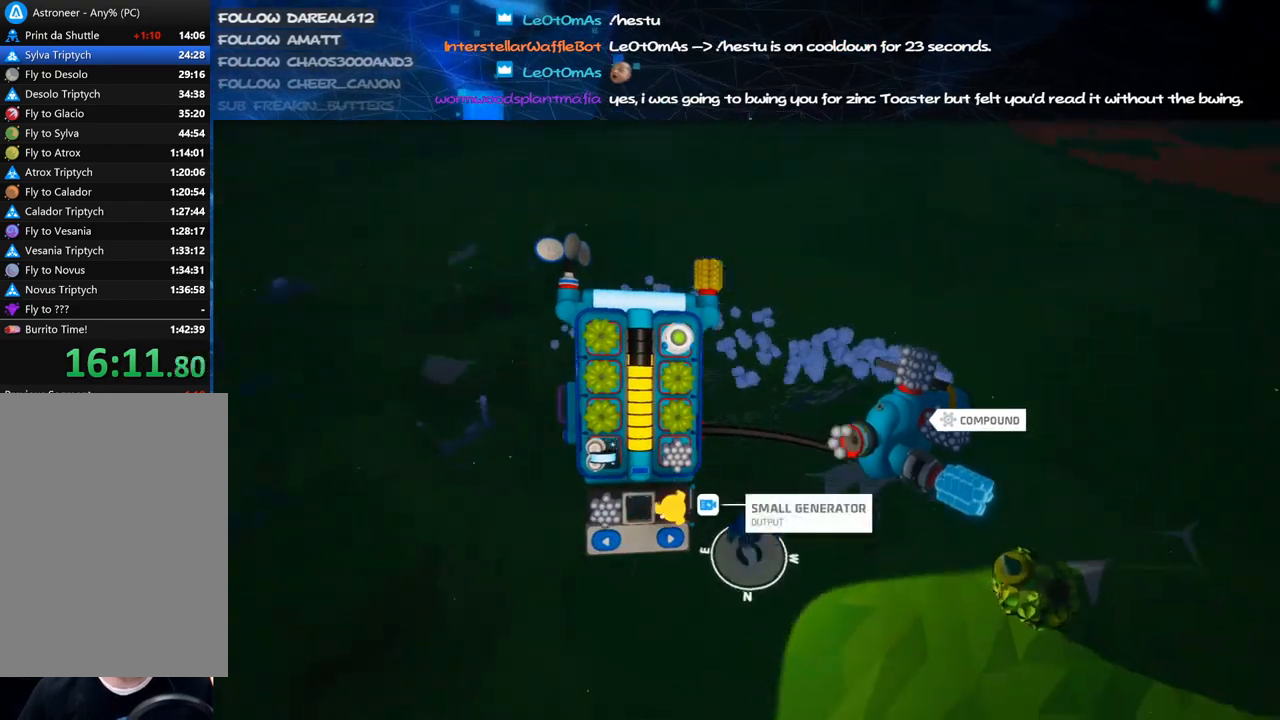
Gameplay with keyboard and mouse; each line is a JSON object with the keys and mouse buttons held at the frame after it. "events" lists presses ("down") and releases ("up") of "a", "alt", "b", "c", "ctrl", "d", "e", "f", "g", "q", "r", "s", "shift", "space", "t", "tab", "v", "w", "x", "z", "mouse_left", "mouse_wheel", "mouse_right", "mouse_mb4" and "mouse_mb5" between this image and that frame as [ms after this image, input, new state], when the widget could be followed in between. "mouse_left", "mouse_wheel", "mouse_right", "mouse_mb4", "mouse_mb5" = the "left", "wheel", "right", "mb4", "mb5" buttons of the "mouse" list. No other keys are recorded. "wheel" means that the mouse wheel is clicked or scrolled. Mouse movement is not recorded.
{"keys": ["d", "s"], "mouse": [], "events": []}
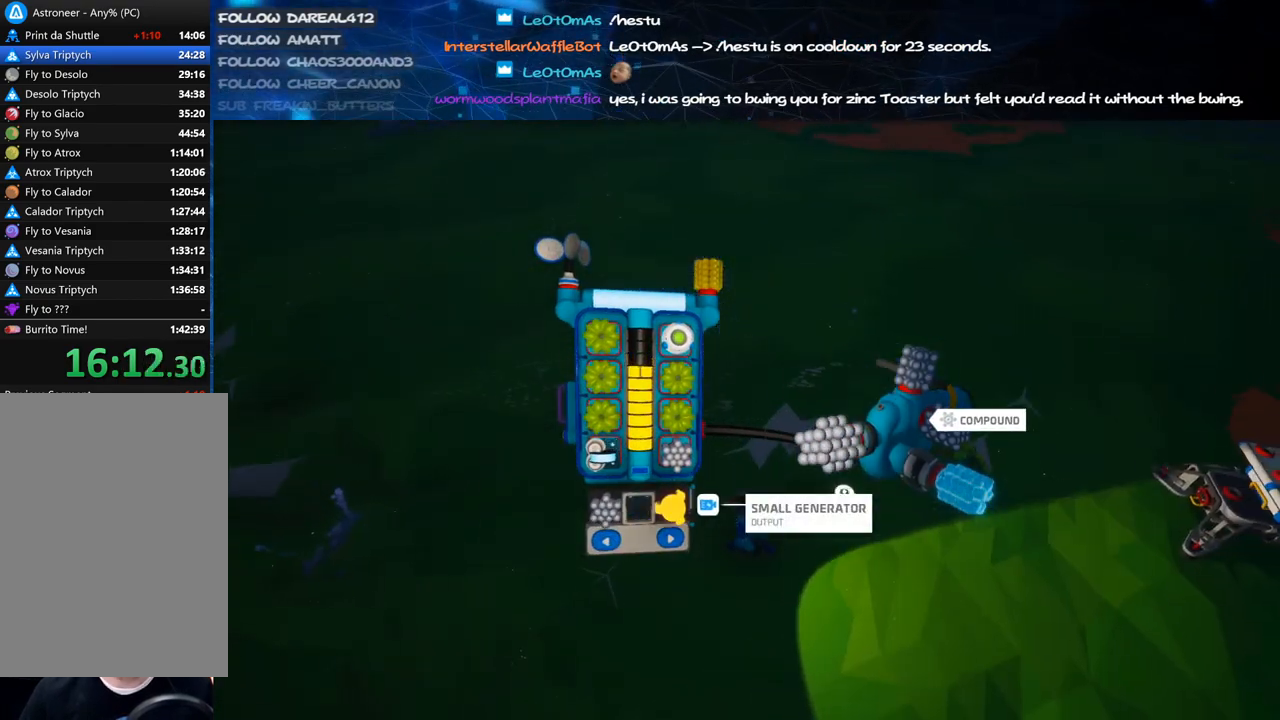
{"keys": ["d"], "mouse": [], "events": [[360, "mouse_left", "down"], [440, "mouse_left", "up"], [440, "s", "up"]]}
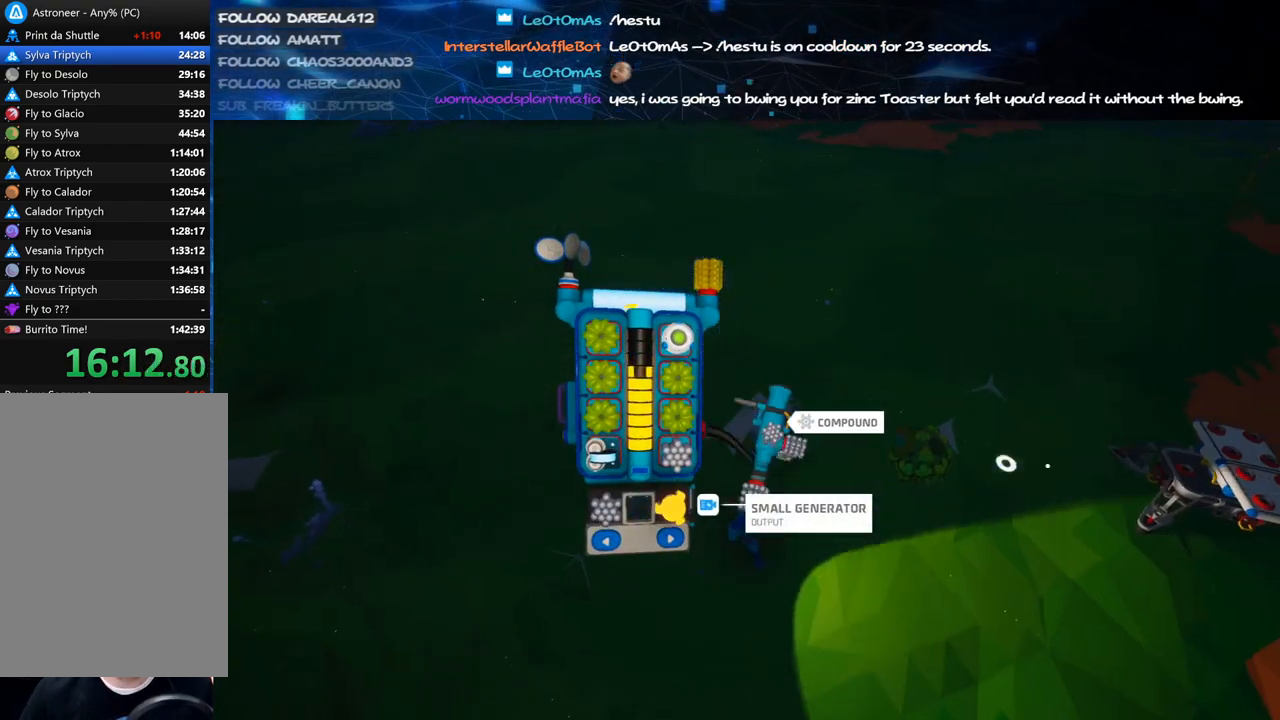
{"keys": ["d"], "mouse": [], "events": [[120, "q", "down"], [300, "q", "up"]]}
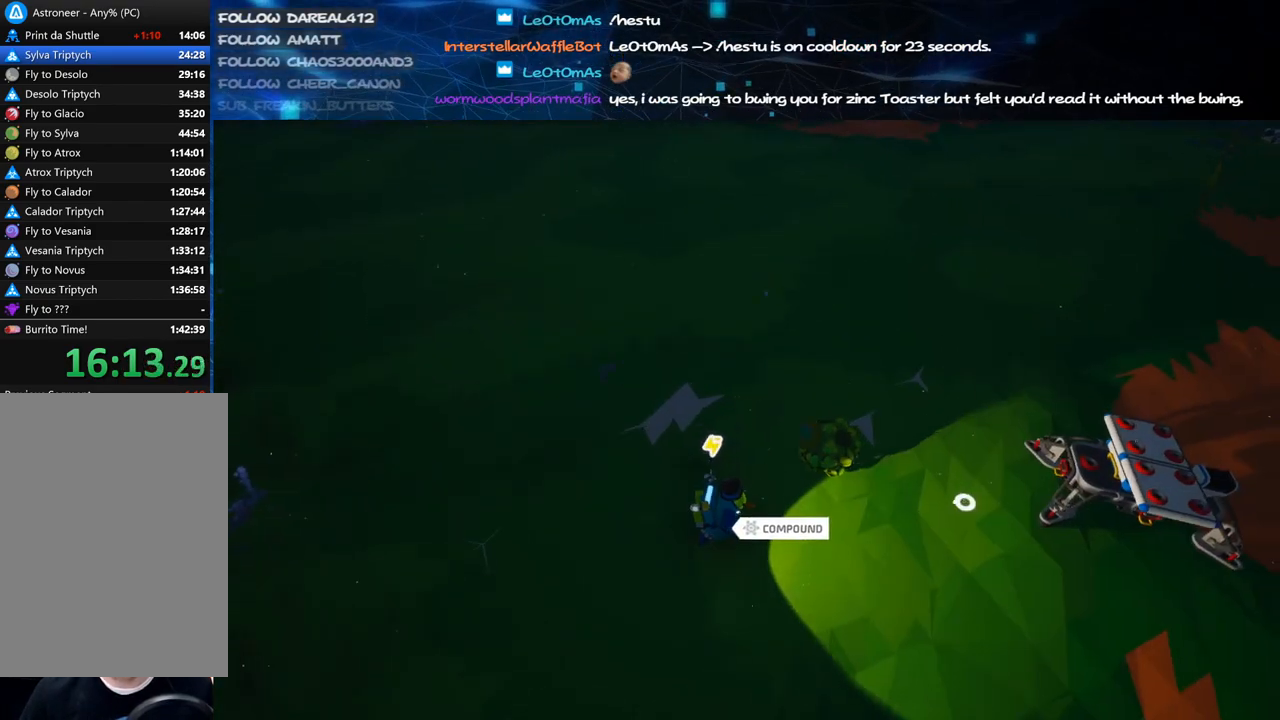
{"keys": ["d", "s"], "mouse": [], "events": [[40, "q", "down"], [120, "q", "up"], [240, "s", "down"]]}
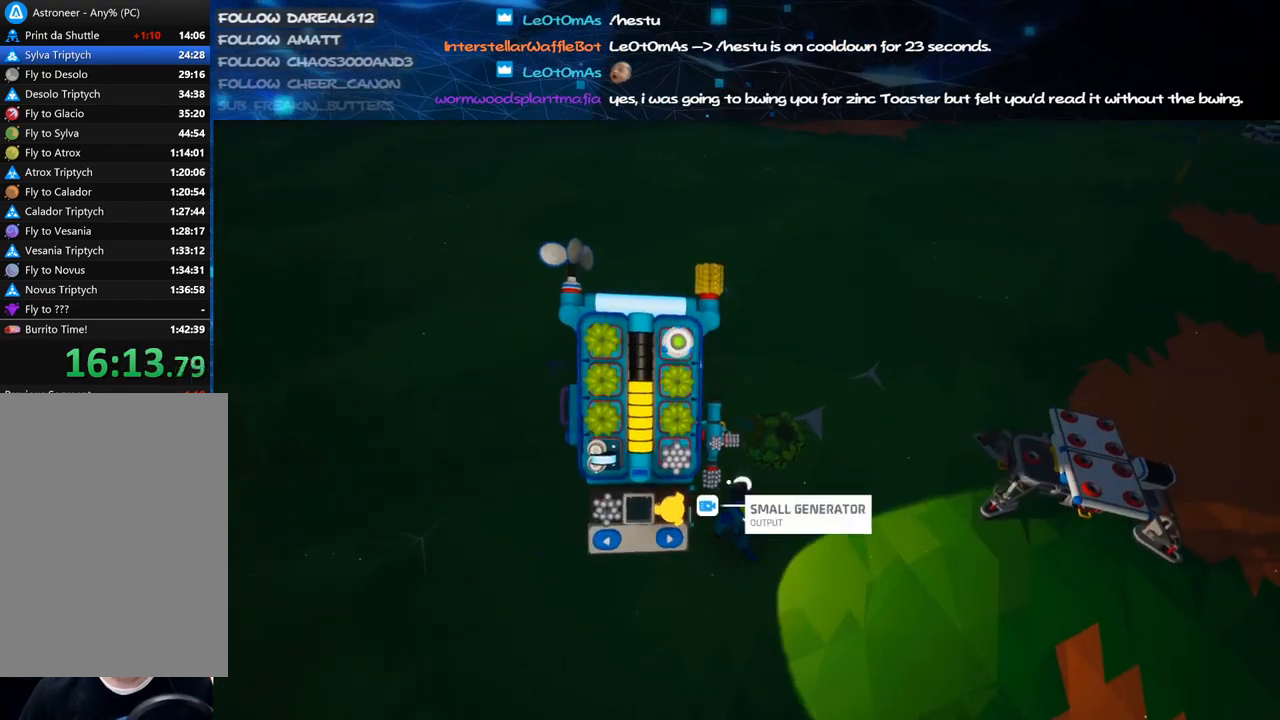
{"keys": ["d", "e"], "mouse": [], "events": [[120, "s", "up"], [420, "e", "down"]]}
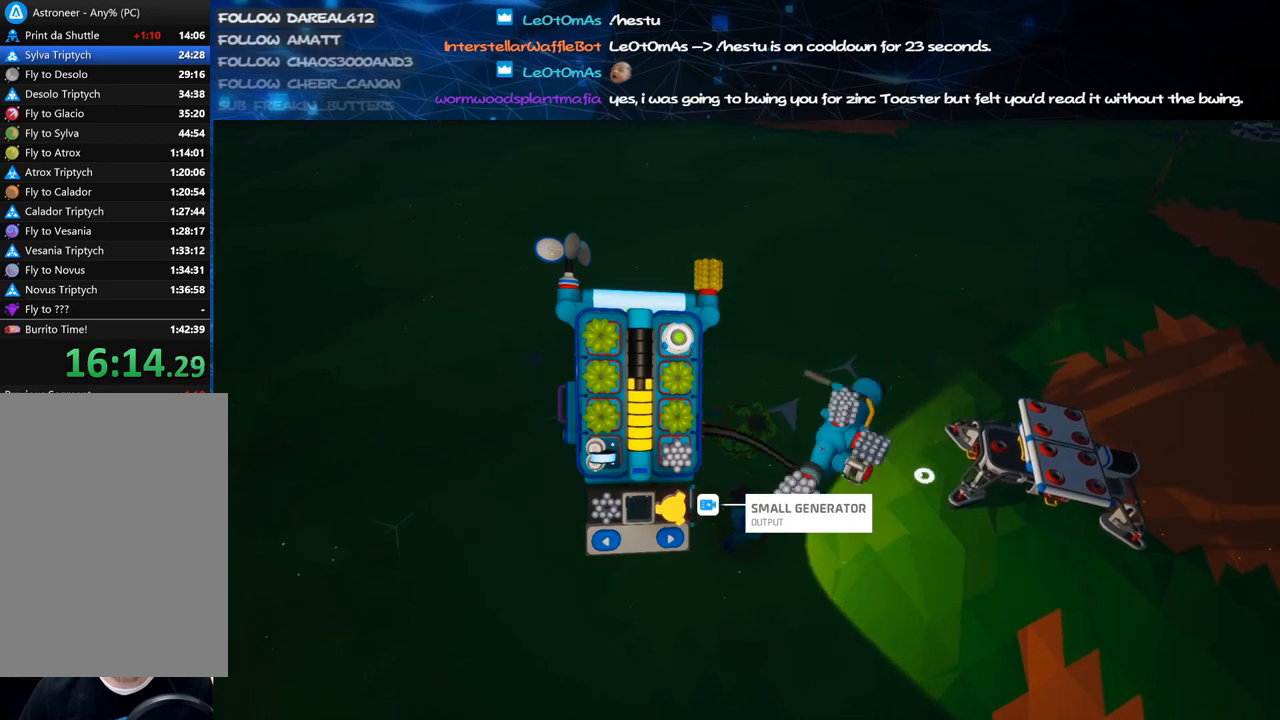
{"keys": [], "mouse": ["left"], "events": [[20, "e", "up"], [240, "d", "up"], [480, "mouse_left", "down"]]}
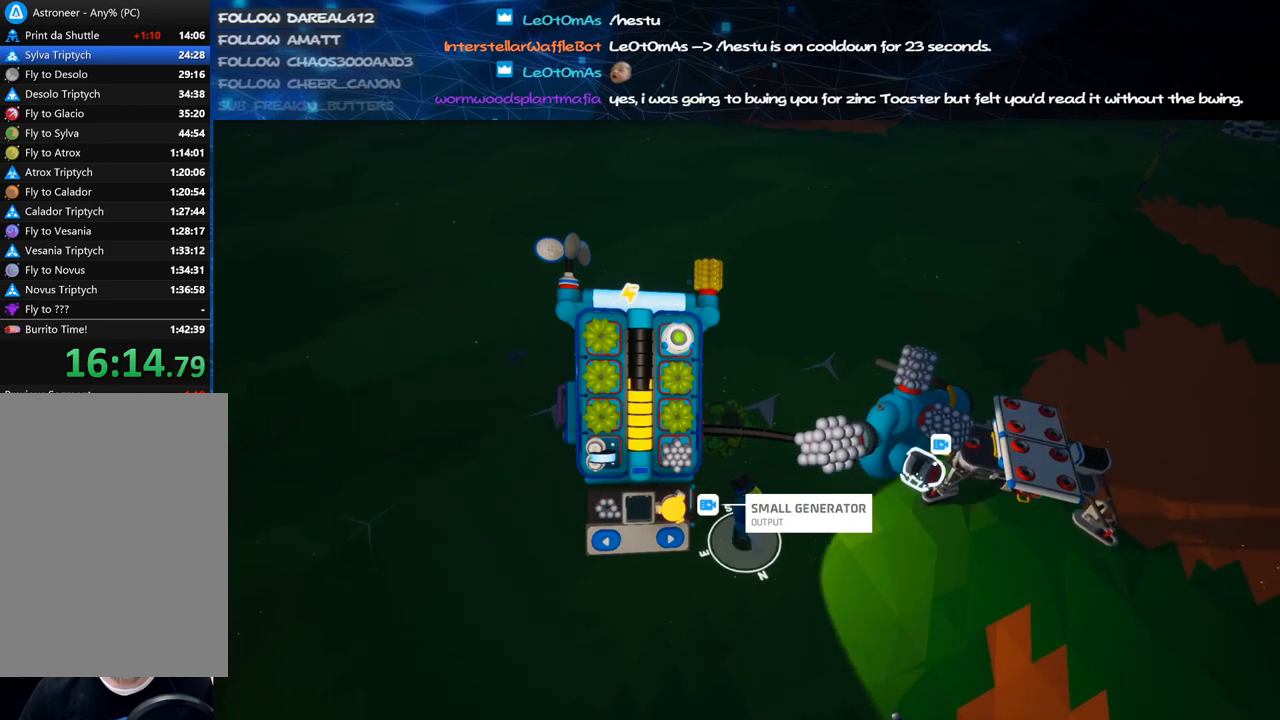
{"keys": [], "mouse": [], "events": [[40, "mouse_left", "up"], [140, "d", "down"], [220, "d", "up"], [320, "mouse_left", "down"], [420, "mouse_left", "up"]]}
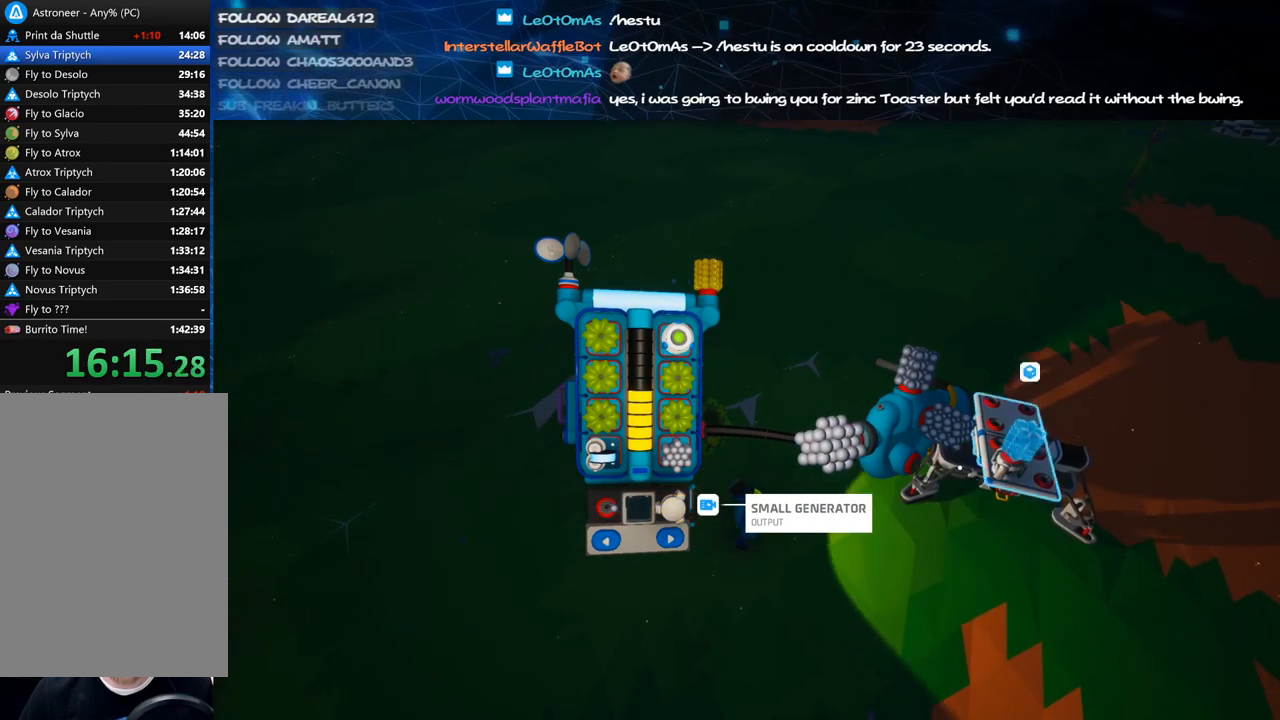
{"keys": [], "mouse": ["left"], "events": [[160, "d", "down"], [260, "d", "up"], [440, "mouse_left", "down"]]}
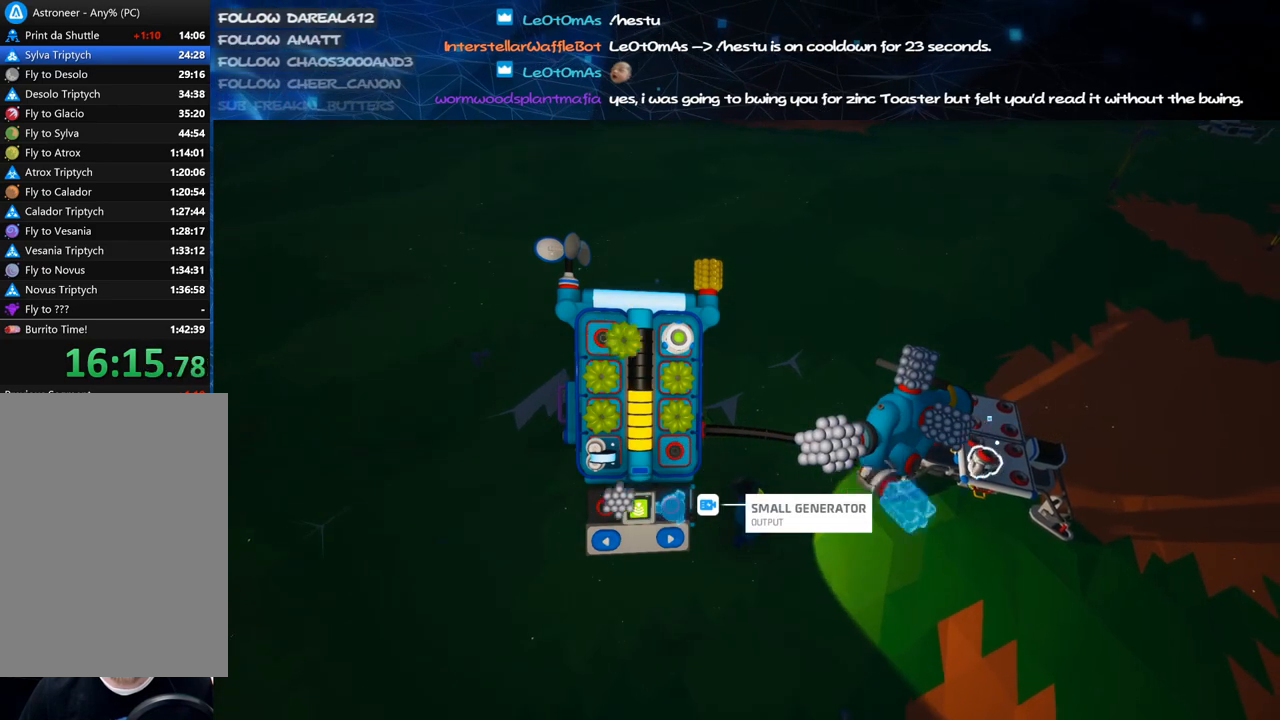
{"keys": [], "mouse": [], "events": [[20, "mouse_left", "up"], [40, "f", "down"], [140, "f", "up"]]}
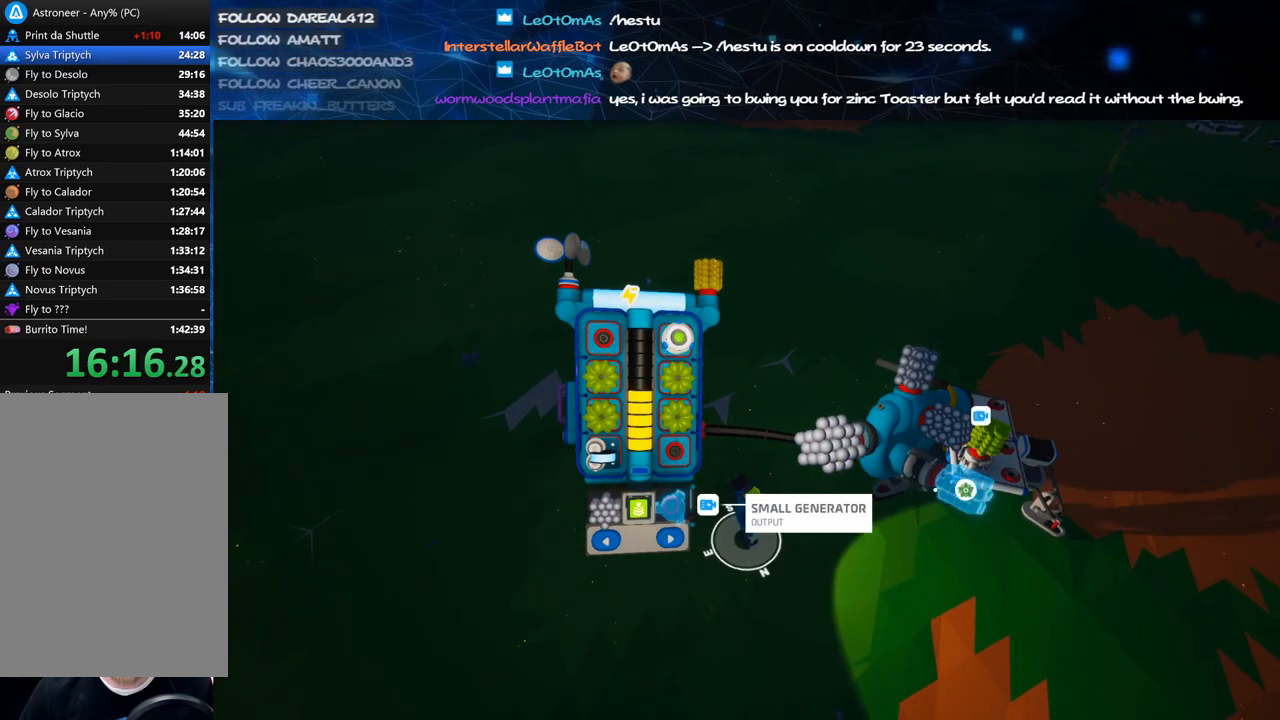
{"keys": [], "mouse": ["left"], "events": [[200, "mouse_left", "down"], [300, "mouse_left", "up"], [460, "mouse_left", "down"]]}
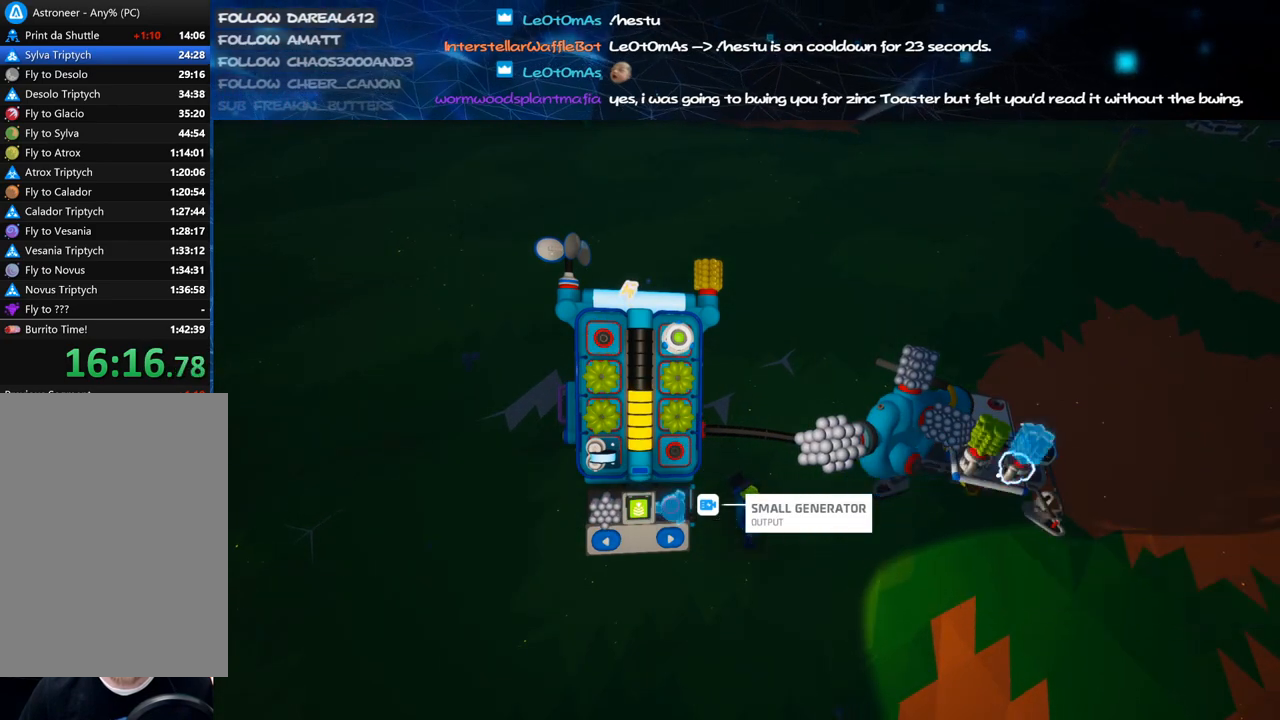
{"keys": [], "mouse": [], "events": [[40, "mouse_left", "up"], [260, "mouse_left", "down"], [340, "f", "down"], [340, "mouse_left", "up"], [420, "f", "up"]]}
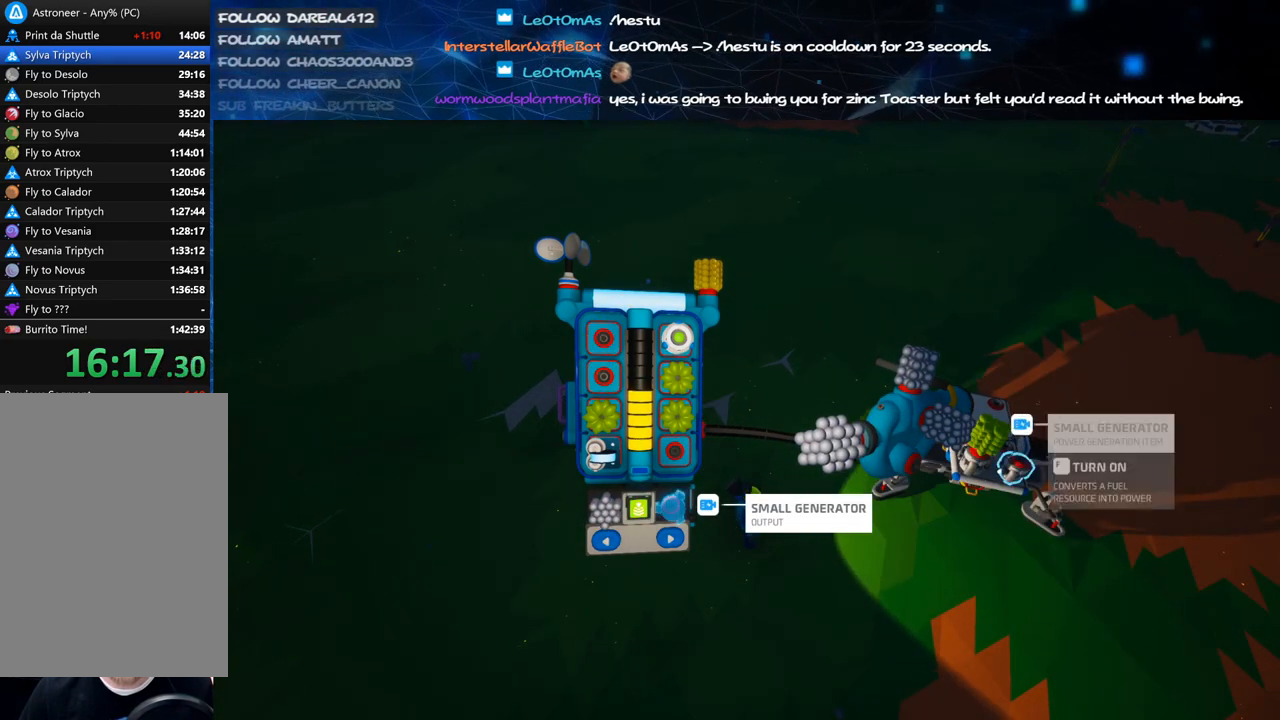
{"keys": [], "mouse": [], "events": []}
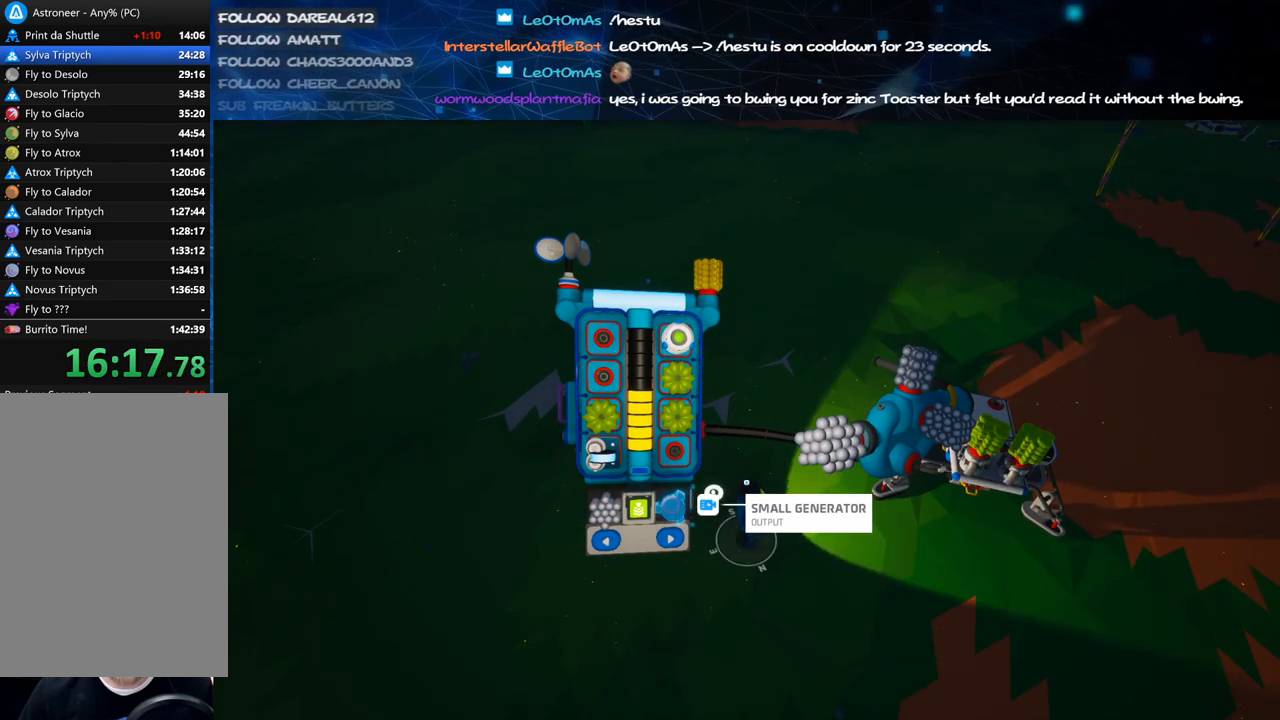
{"keys": ["q", "w"], "mouse": ["right"], "events": [[340, "mouse_left", "down"], [440, "mouse_left", "up"], [440, "mouse_right", "down"], [440, "q", "down"], [500, "w", "down"]]}
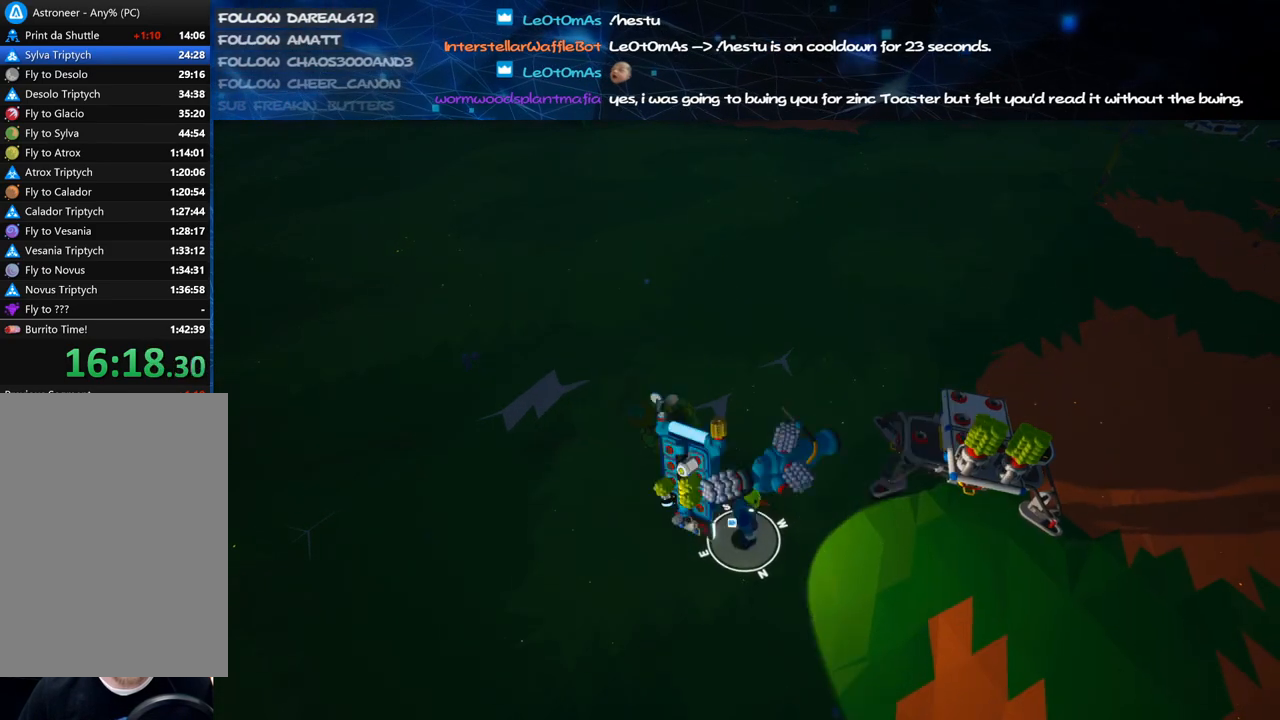
{"keys": ["w"], "mouse": [], "events": [[20, "q", "up"], [100, "mouse_right", "up"]]}
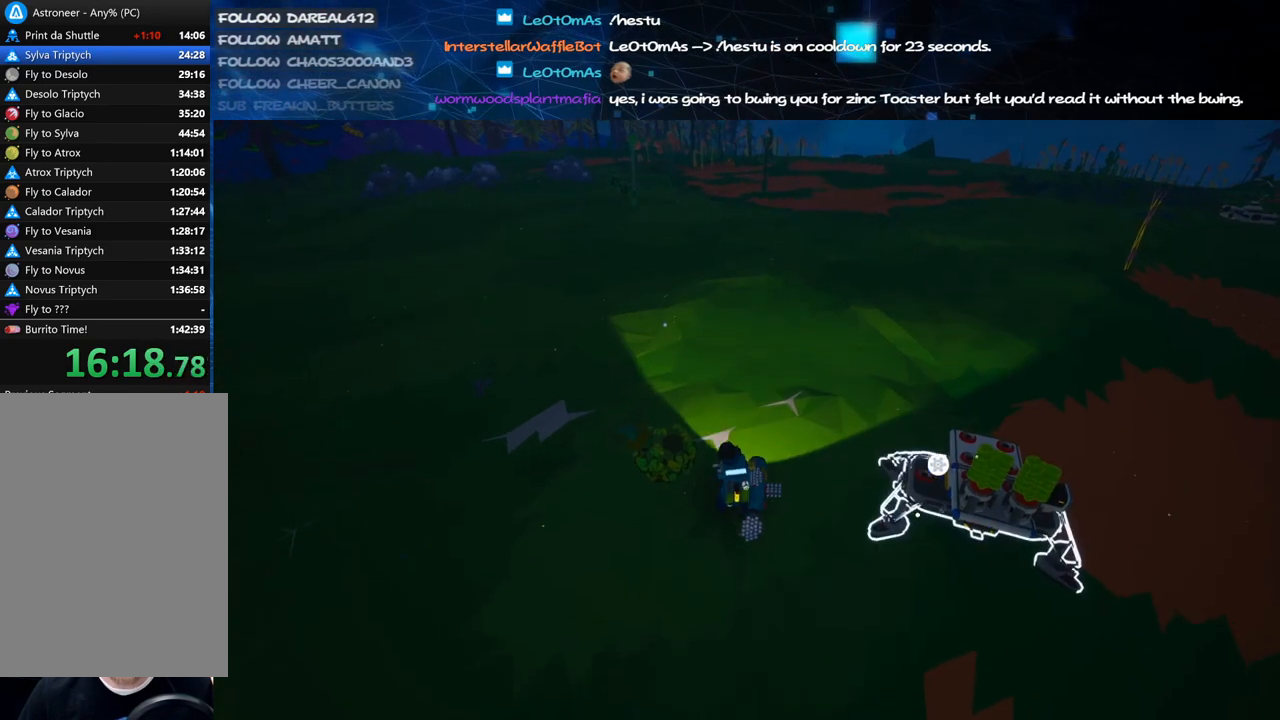
{"keys": ["w"], "mouse": [], "events": [[60, "mouse_left", "down"], [80, "space", "down"], [120, "mouse_right", "down"], [200, "a", "down"], [200, "mouse_left", "up"], [220, "space", "up"], [280, "mouse_right", "up"], [500, "a", "up"]]}
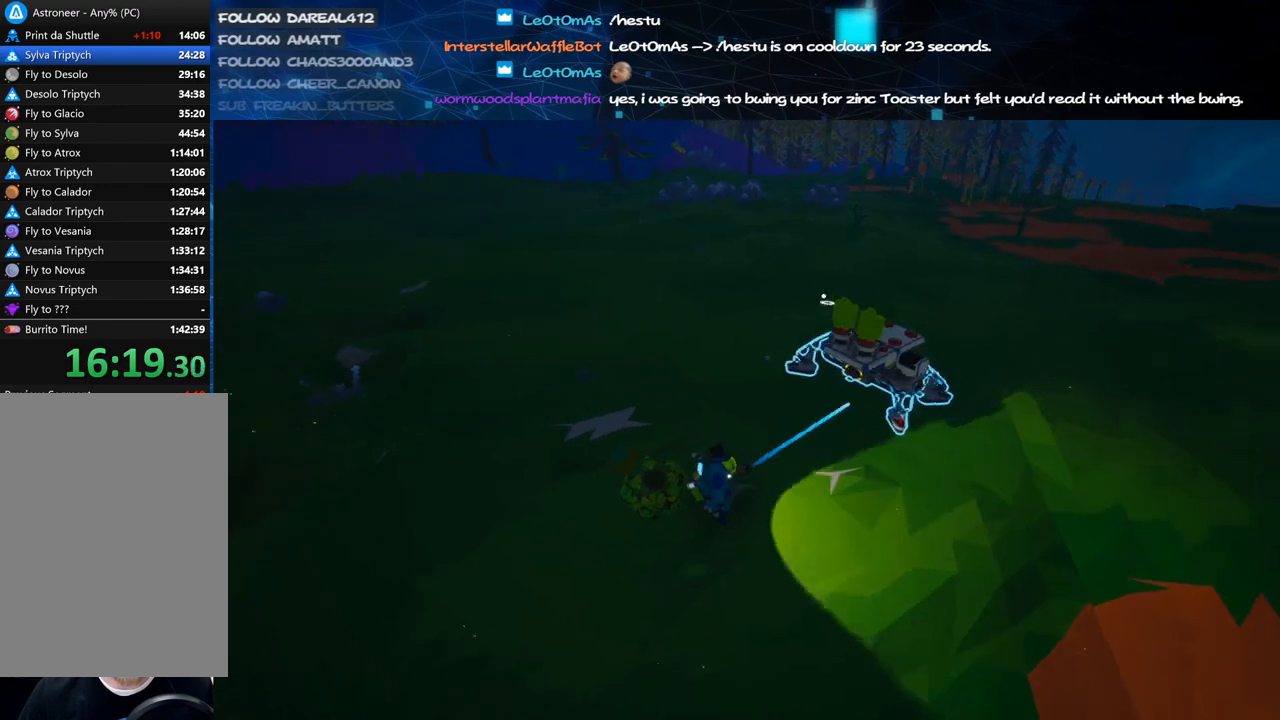
{"keys": ["shift", "w"], "mouse": ["right"], "events": [[40, "mouse_left", "down"], [100, "mouse_right", "down"], [140, "shift", "down"], [160, "mouse_left", "up"], [320, "d", "down"], [420, "d", "up"]]}
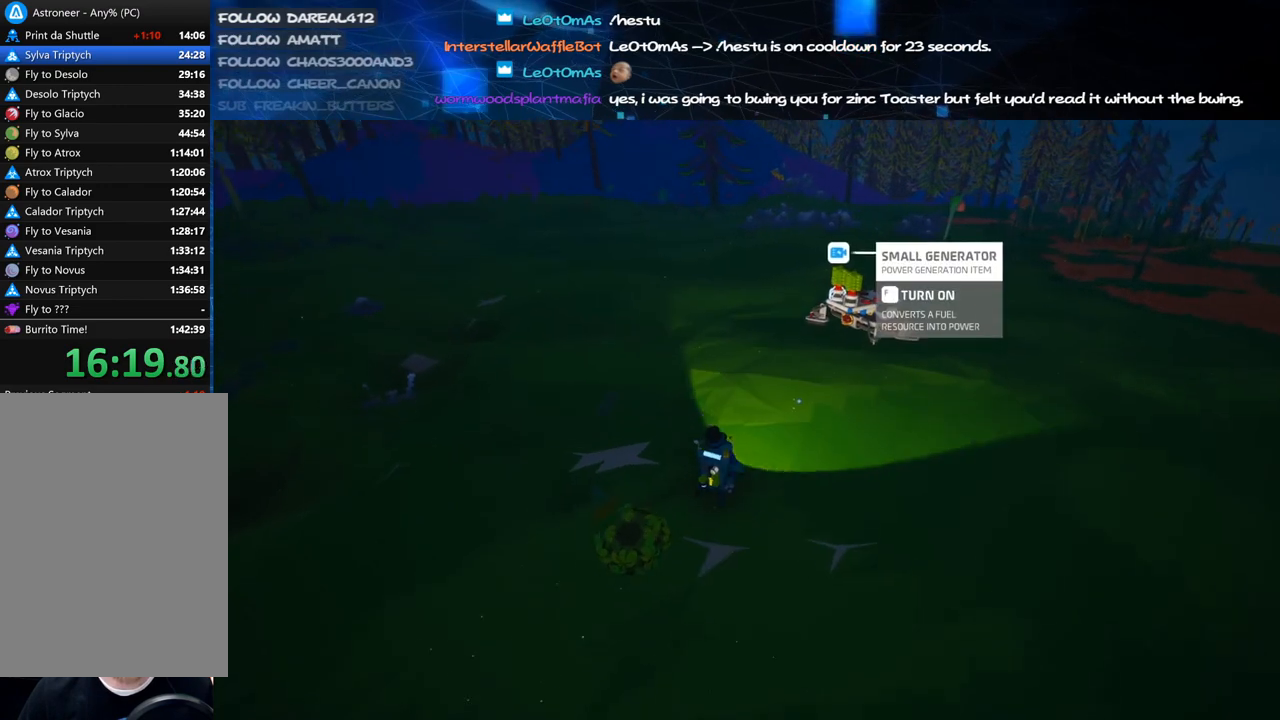
{"keys": ["shift", "w"], "mouse": ["right"], "events": [[140, "d", "down"], [200, "mouse_right", "up"], [280, "d", "up"], [480, "mouse_right", "down"]]}
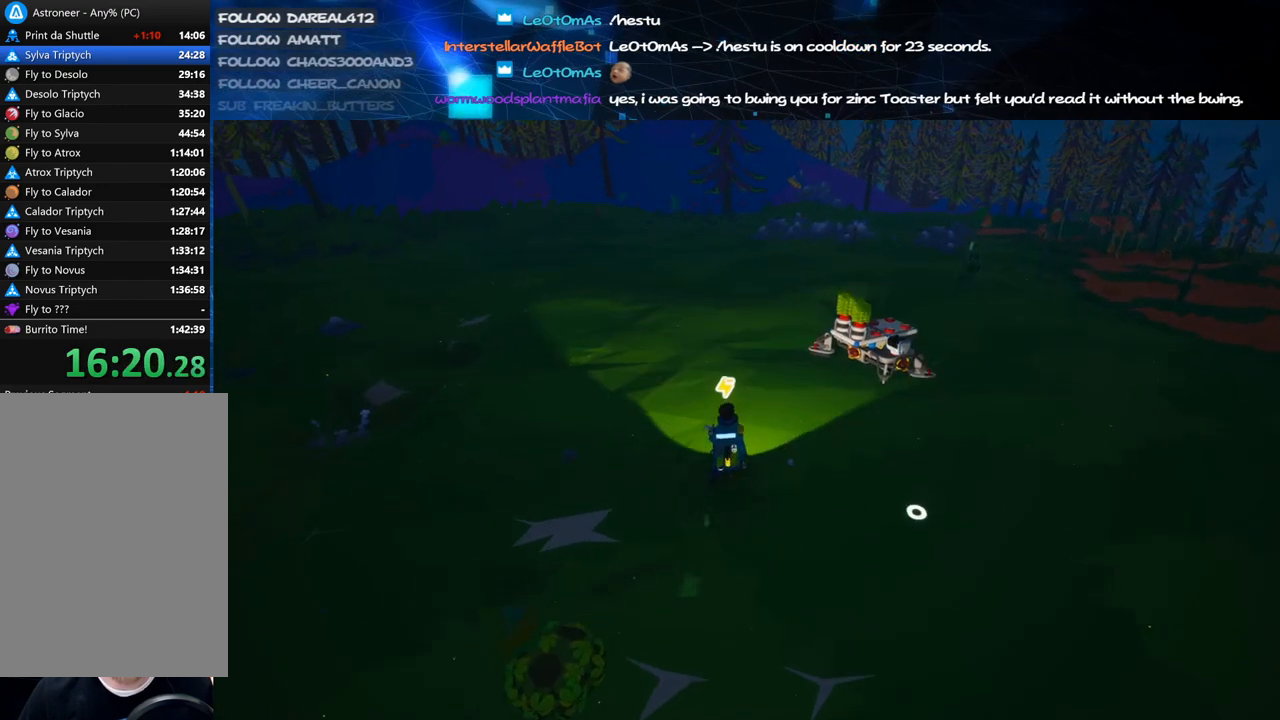
{"keys": ["space", "w"], "mouse": [], "events": [[120, "mouse_right", "up"], [220, "shift", "up"], [460, "space", "down"]]}
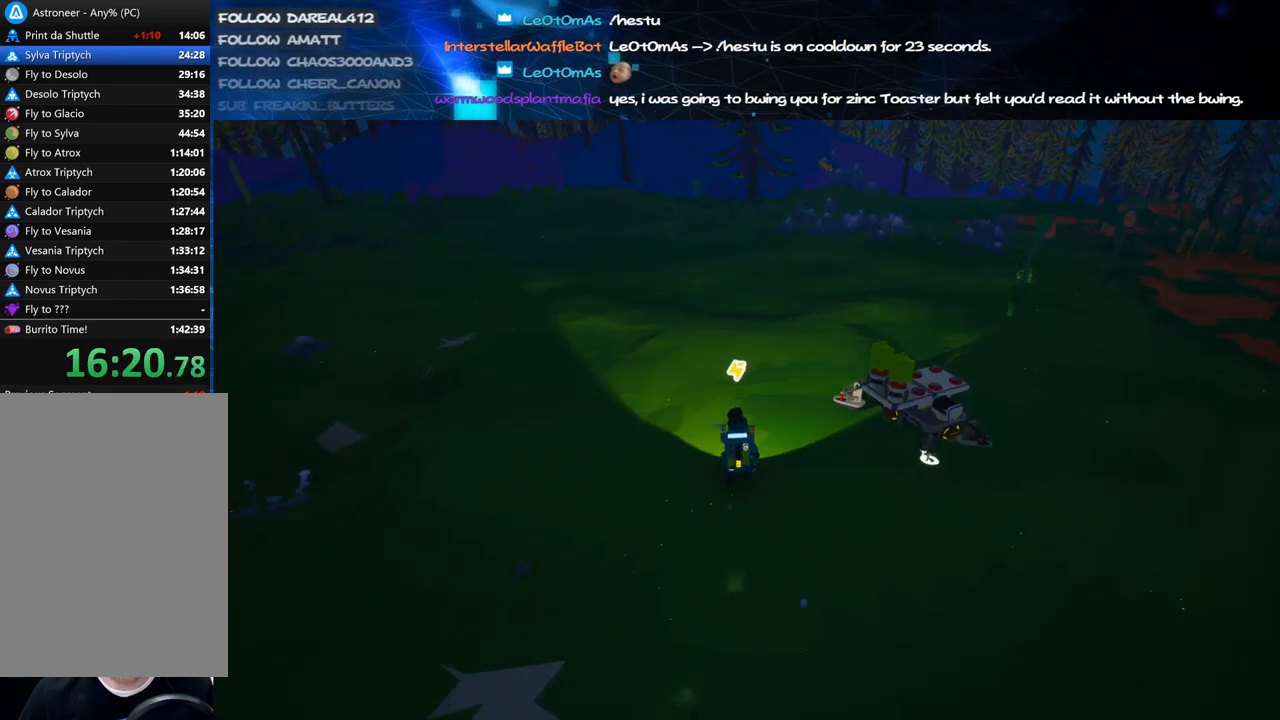
{"keys": ["w"], "mouse": ["right"], "events": [[120, "mouse_left", "down"], [120, "space", "up"], [220, "mouse_left", "up"], [220, "mouse_right", "down"], [380, "mouse_right", "up"], [500, "mouse_right", "down"]]}
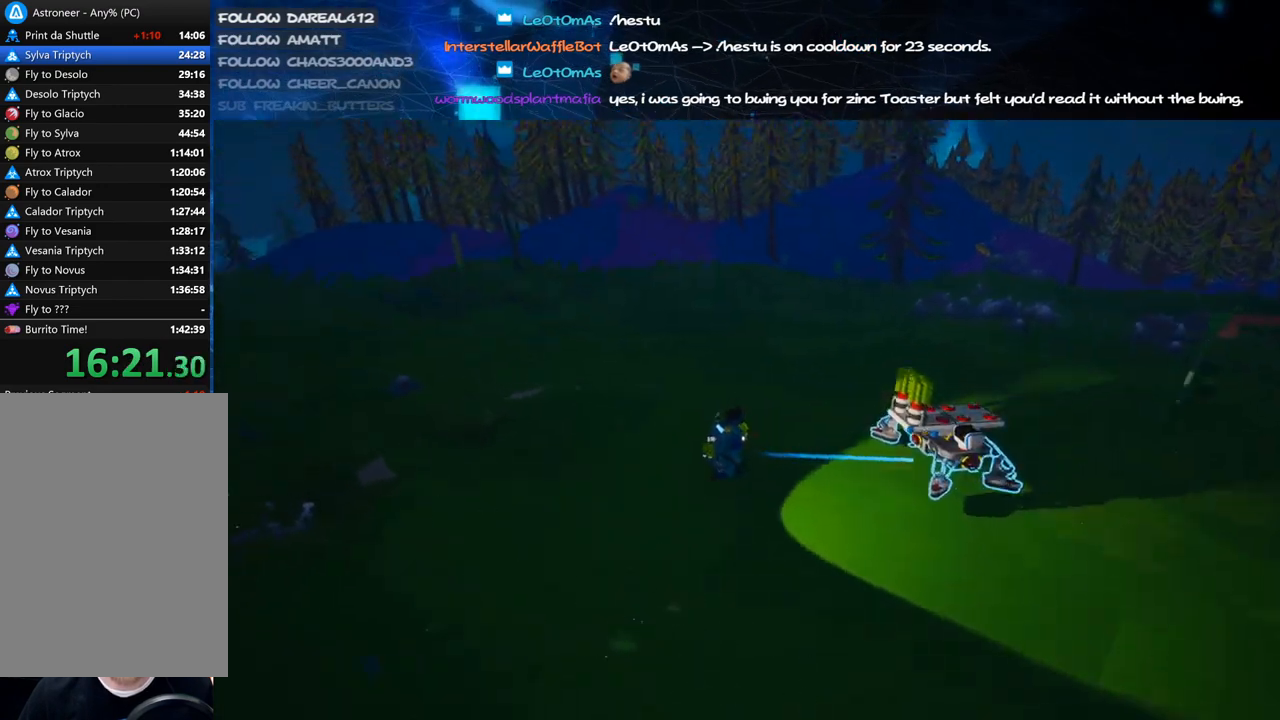
{"keys": ["d", "w"], "mouse": [], "events": [[40, "q", "down"], [100, "mouse_right", "up"], [120, "q", "up"], [500, "d", "down"]]}
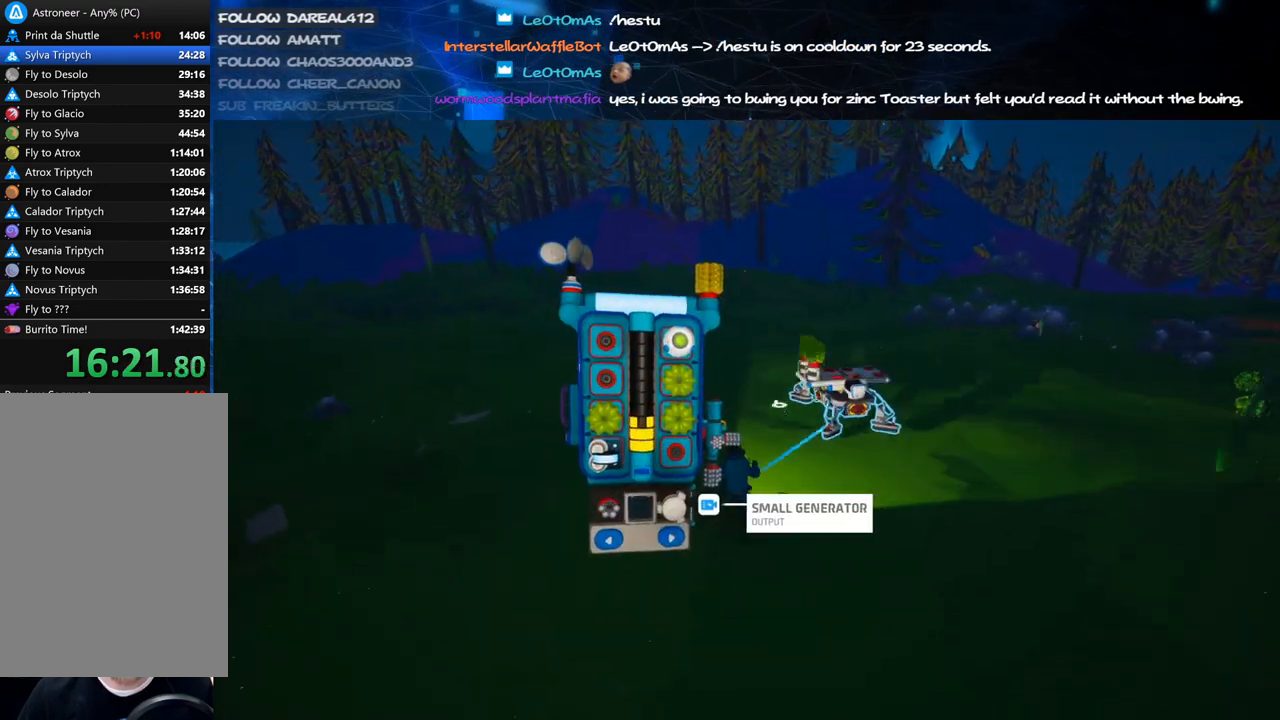
{"keys": ["w"], "mouse": [], "events": [[200, "d", "up"], [220, "mouse_left", "down"], [280, "mouse_left", "up"]]}
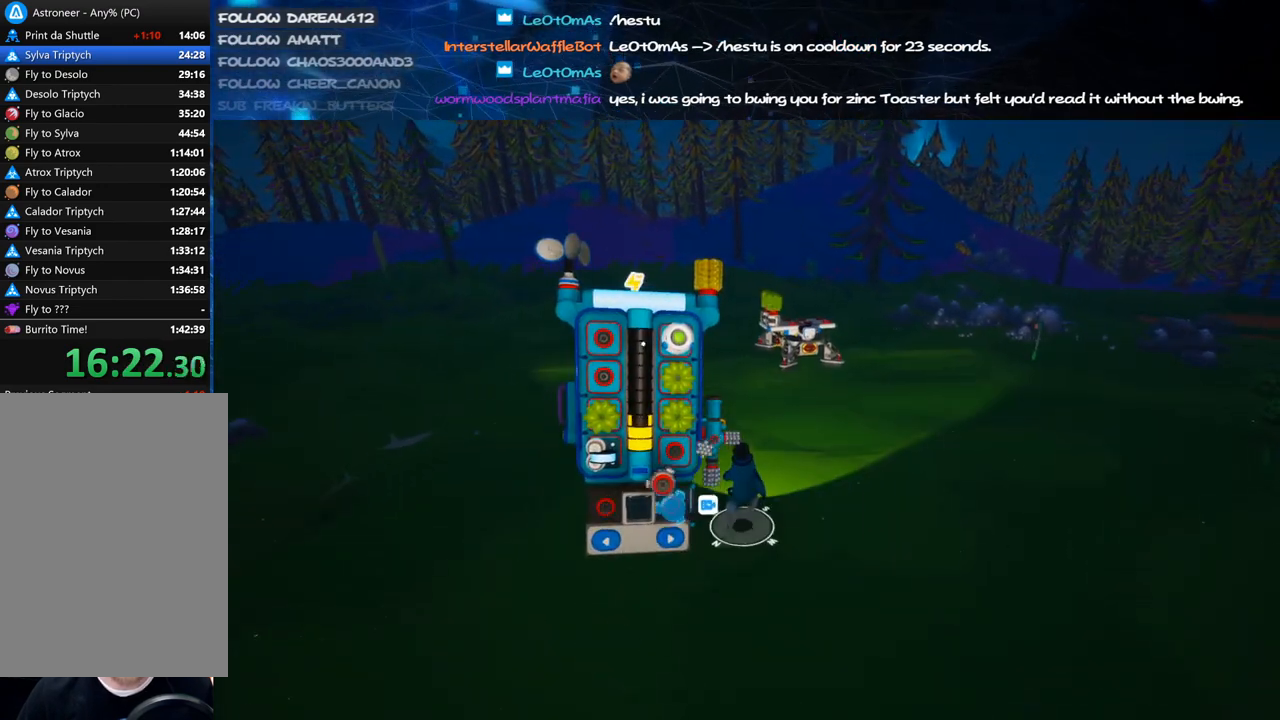
{"keys": ["w"], "mouse": [], "events": [[120, "a", "down"], [280, "a", "up"]]}
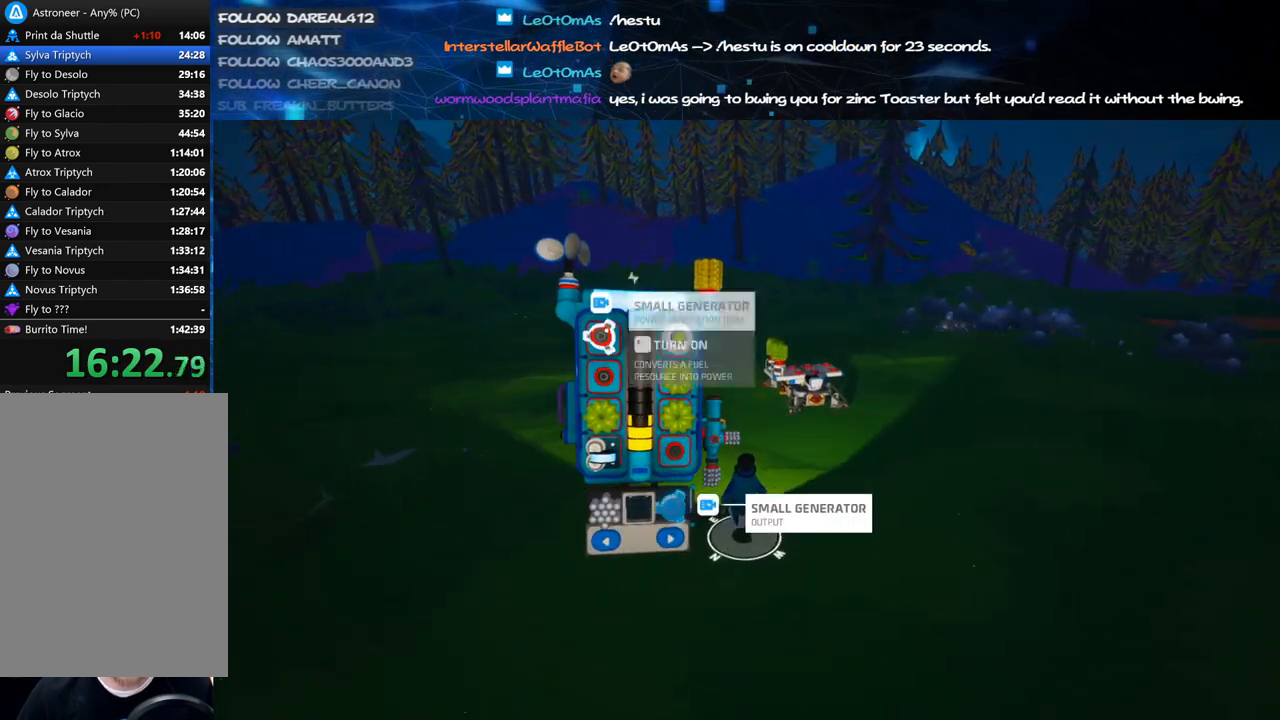
{"keys": ["shift", "w"], "mouse": [], "events": [[20, "f", "down"], [80, "f", "up"], [120, "q", "down"], [200, "q", "up"], [320, "a", "down"], [400, "a", "up"], [400, "shift", "down"]]}
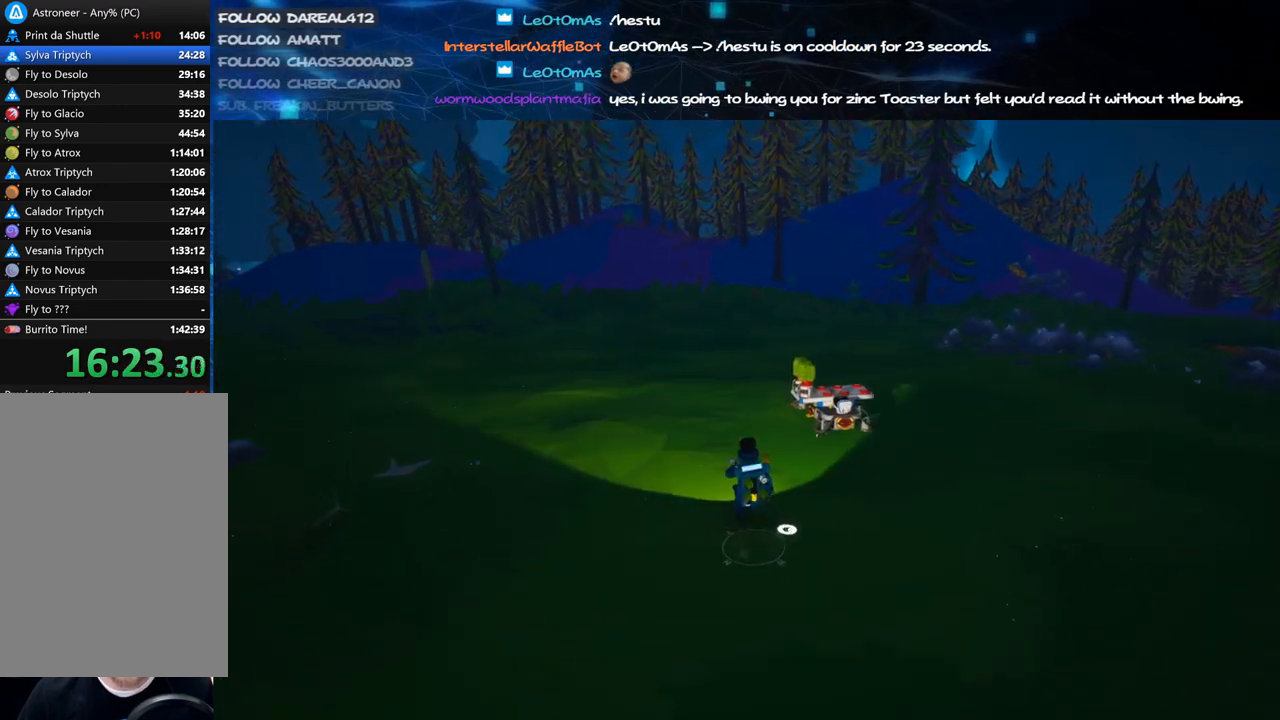
{"keys": ["shift", "w"], "mouse": [], "events": [[40, "mouse_right", "down"], [220, "mouse_right", "up"]]}
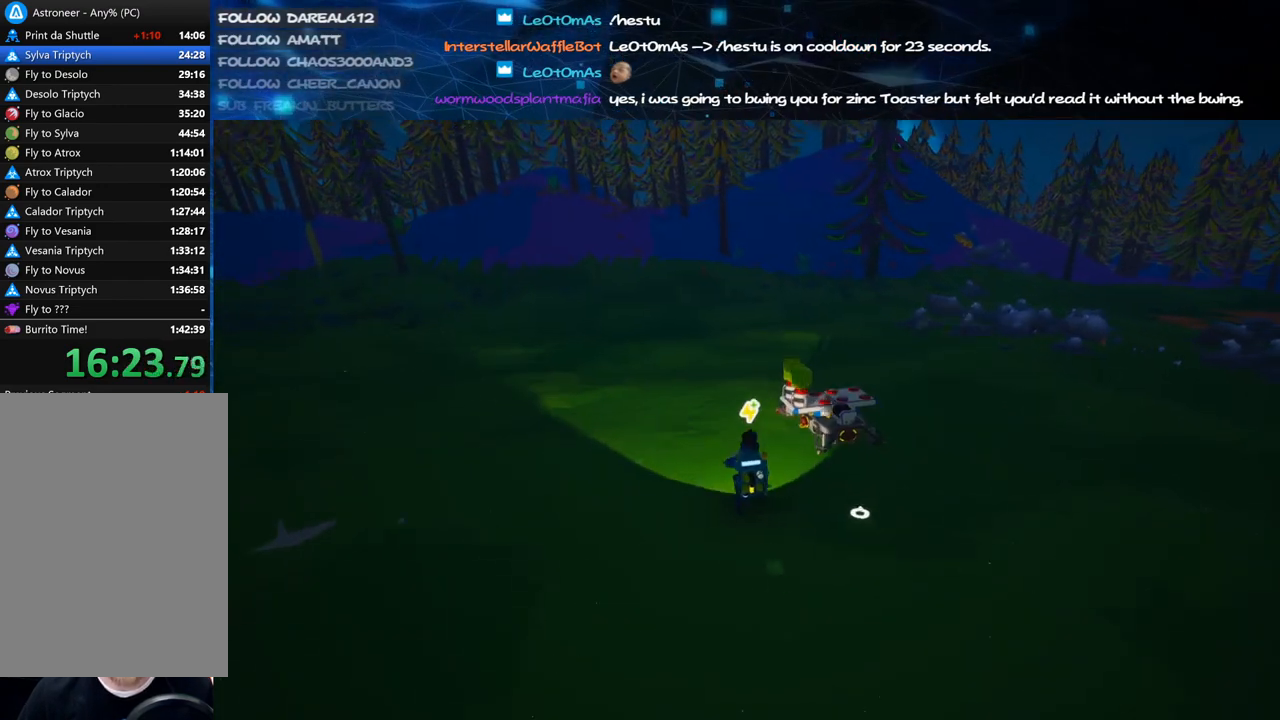
{"keys": ["w"], "mouse": [], "events": [[80, "mouse_right", "down"], [100, "shift", "up"], [220, "mouse_right", "up"], [400, "a", "down"], [460, "a", "up"]]}
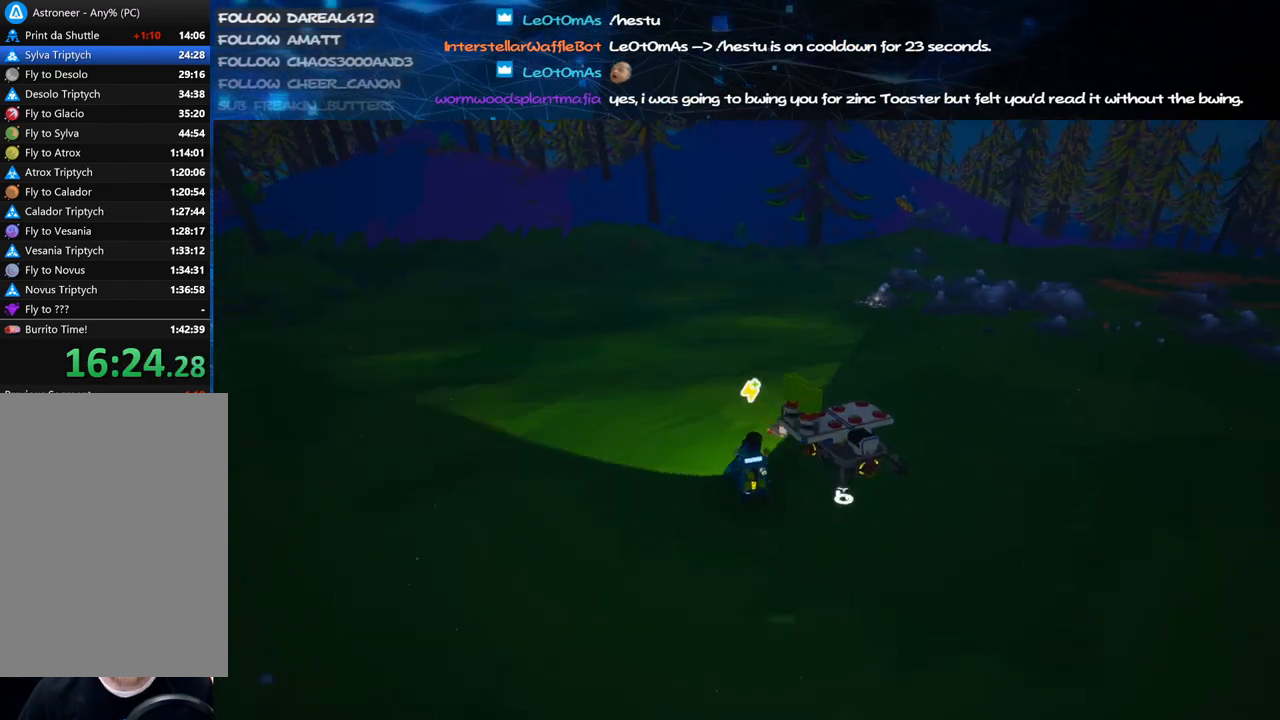
{"keys": ["d", "w"], "mouse": [], "events": [[100, "space", "down"], [160, "d", "down"], [240, "mouse_left", "down"], [260, "space", "up"], [320, "mouse_left", "up"]]}
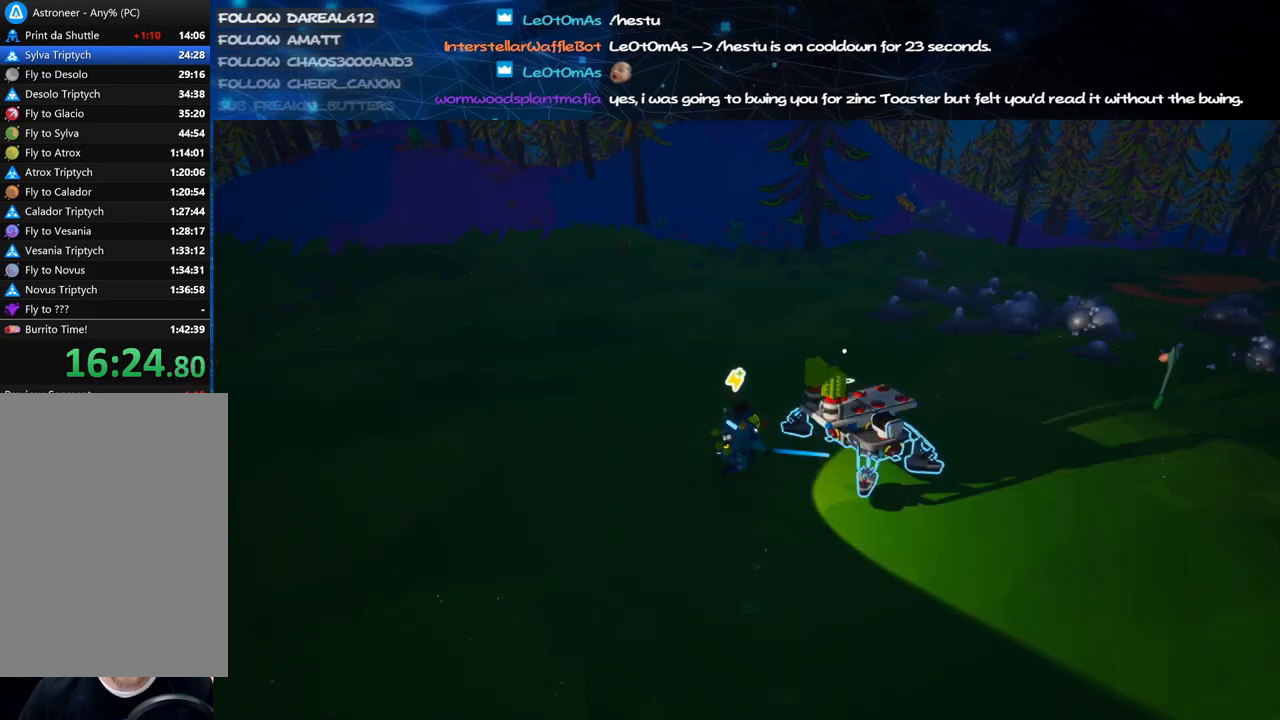
{"keys": ["d", "shift", "w"], "mouse": ["right"], "events": [[220, "mouse_left", "down"], [280, "mouse_right", "down"], [340, "mouse_left", "up"], [340, "shift", "down"]]}
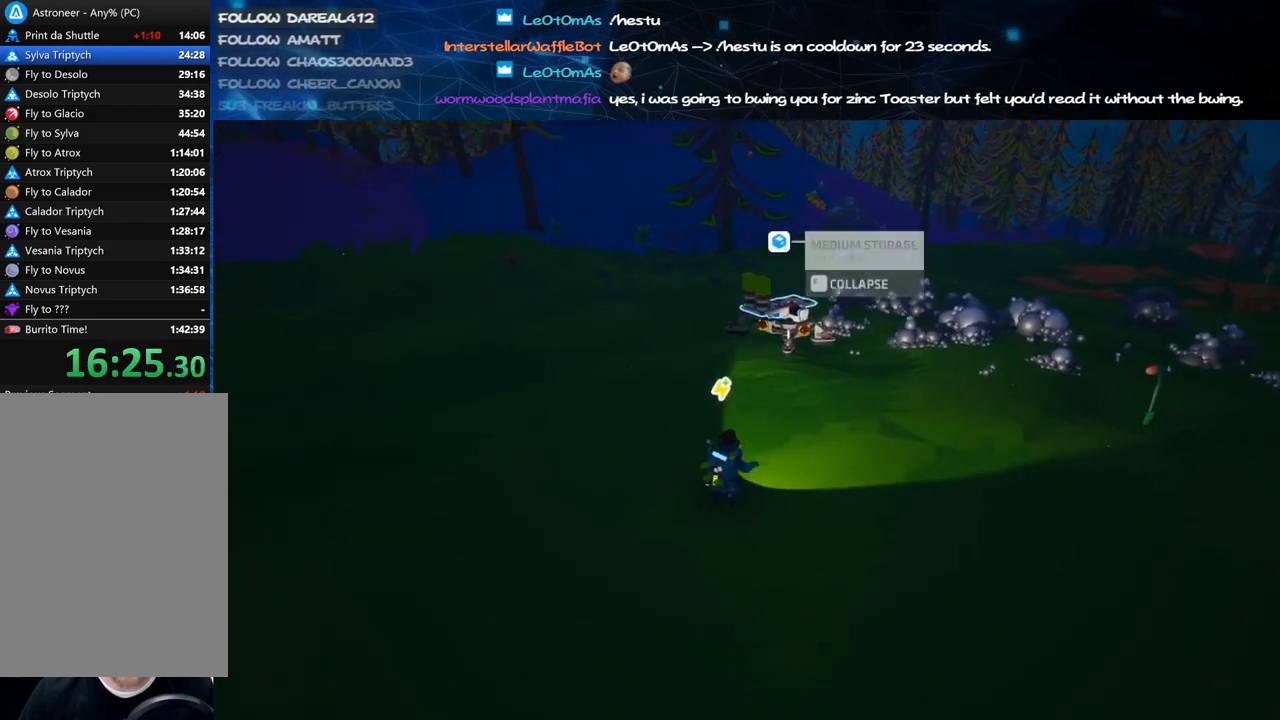
{"keys": ["d", "shift", "w"], "mouse": ["right"], "events": []}
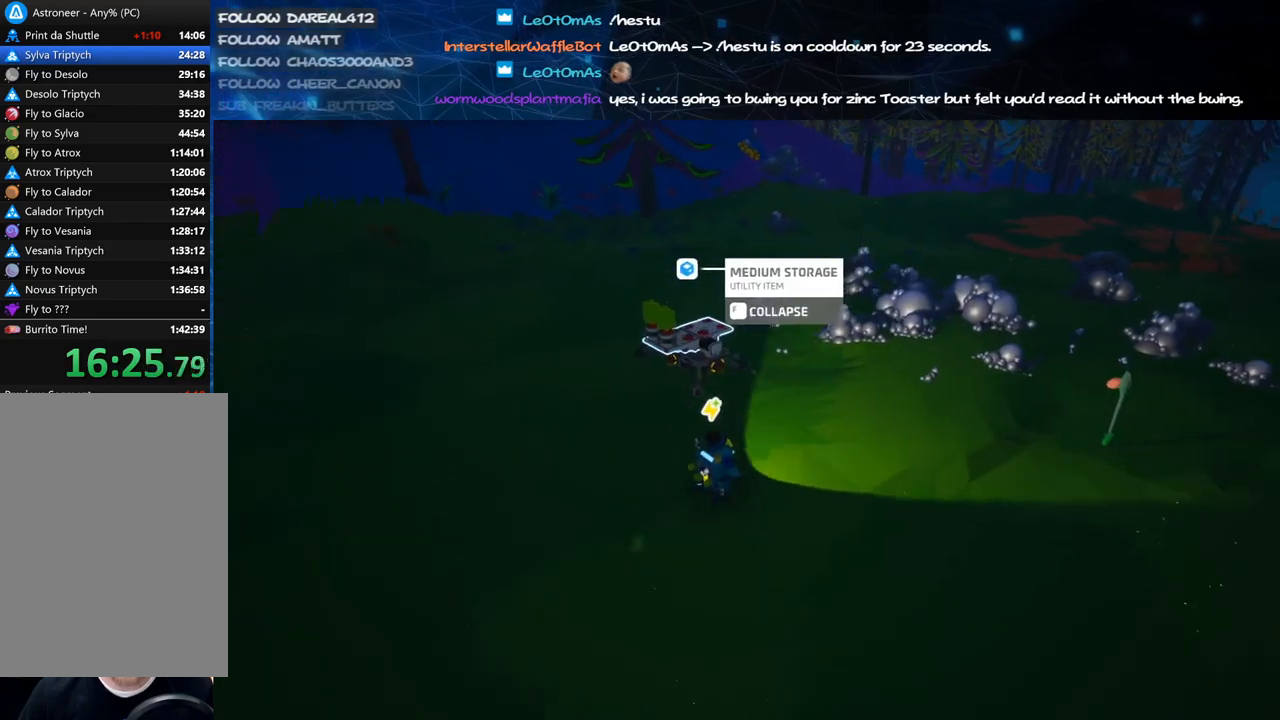
{"keys": ["d", "w"], "mouse": ["left"], "events": [[20, "mouse_right", "up"], [60, "d", "up"], [120, "shift", "up"], [140, "space", "down"], [160, "e", "down"], [240, "mouse_left", "down"], [240, "space", "up"], [280, "e", "up"], [400, "d", "down"]]}
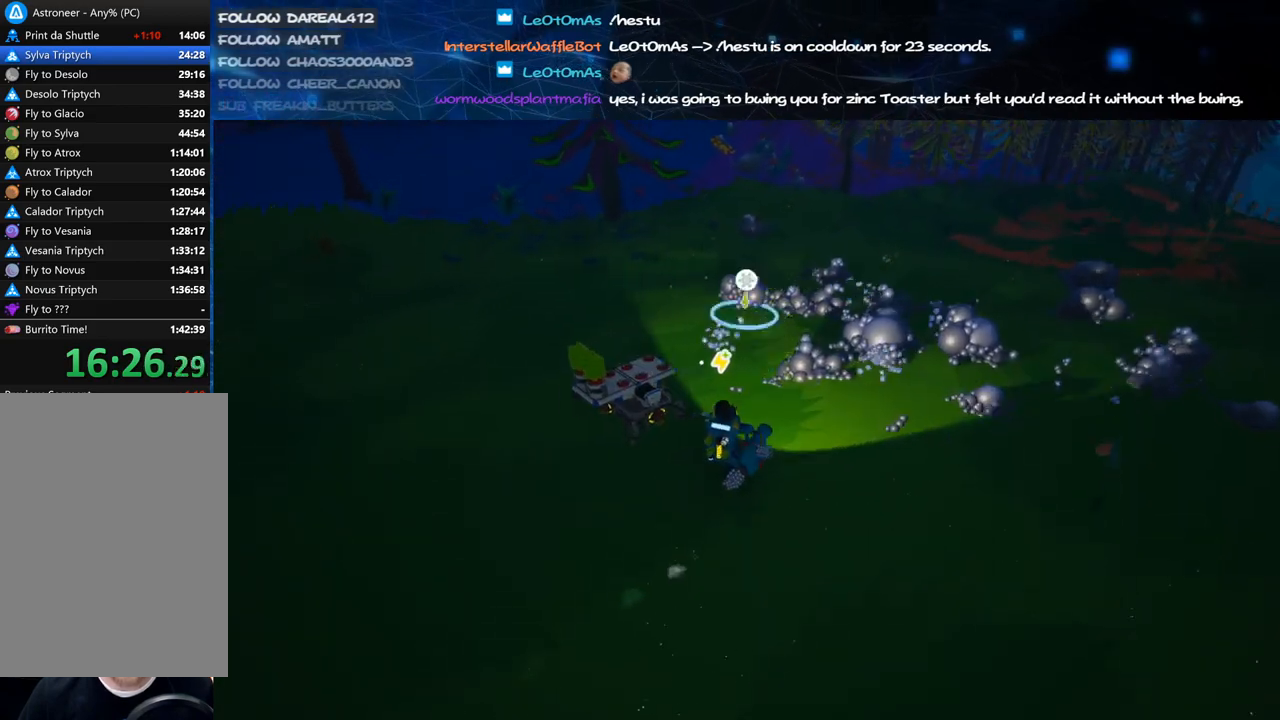
{"keys": ["a", "w"], "mouse": [], "events": [[20, "d", "up"], [300, "a", "down"], [380, "mouse_left", "up"]]}
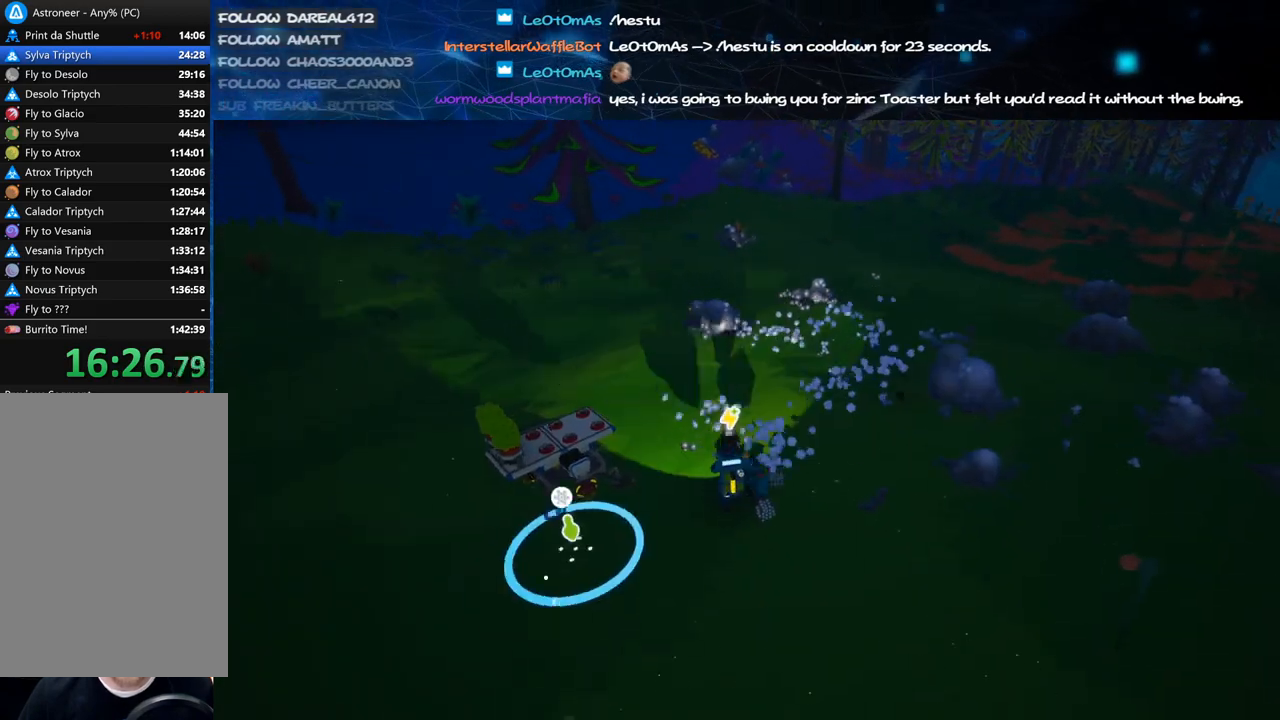
{"keys": ["a", "w"], "mouse": ["left"], "events": [[120, "shift", "down"], [180, "a", "up"], [240, "shift", "up"], [360, "space", "down"], [440, "a", "down"], [480, "mouse_left", "down"], [480, "space", "up"]]}